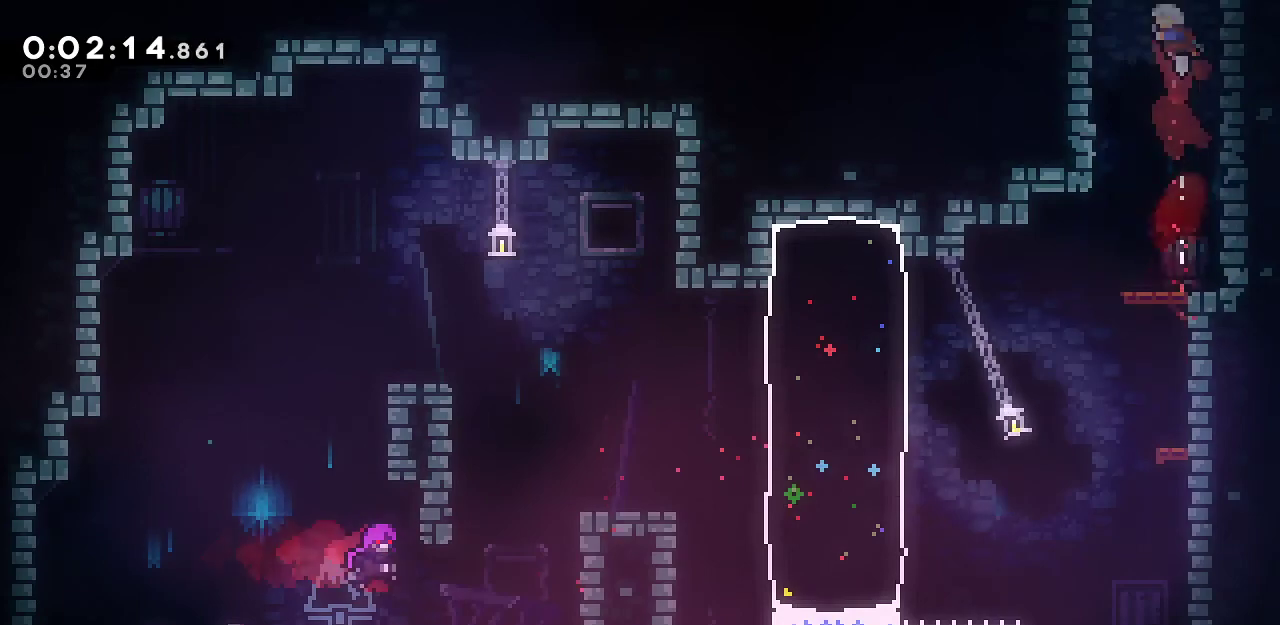
Gameplay with keyboard; each line is a JSON object with the keys held at the frame after it. "events" lists presses ("down") and releases ("up") of "dash", "demo", "down", "grab", "jump", "jump2", "left", "menu", "right", "rtm" and "up" between this image and that frame as [ms after this image, input, new state], when the widget could be followed in between. No other keys are recorded. Mouse input is not recorded. Key names are as the overlay labels them; some are game actions (e.g. jump) rather than physical keys.
{"keys": ["grab", "jump", "left", "up"], "events": [[100, "jump", "up"], [200, "jump", "down"], [383, "jump", "up"], [483, "jump", "down"]]}
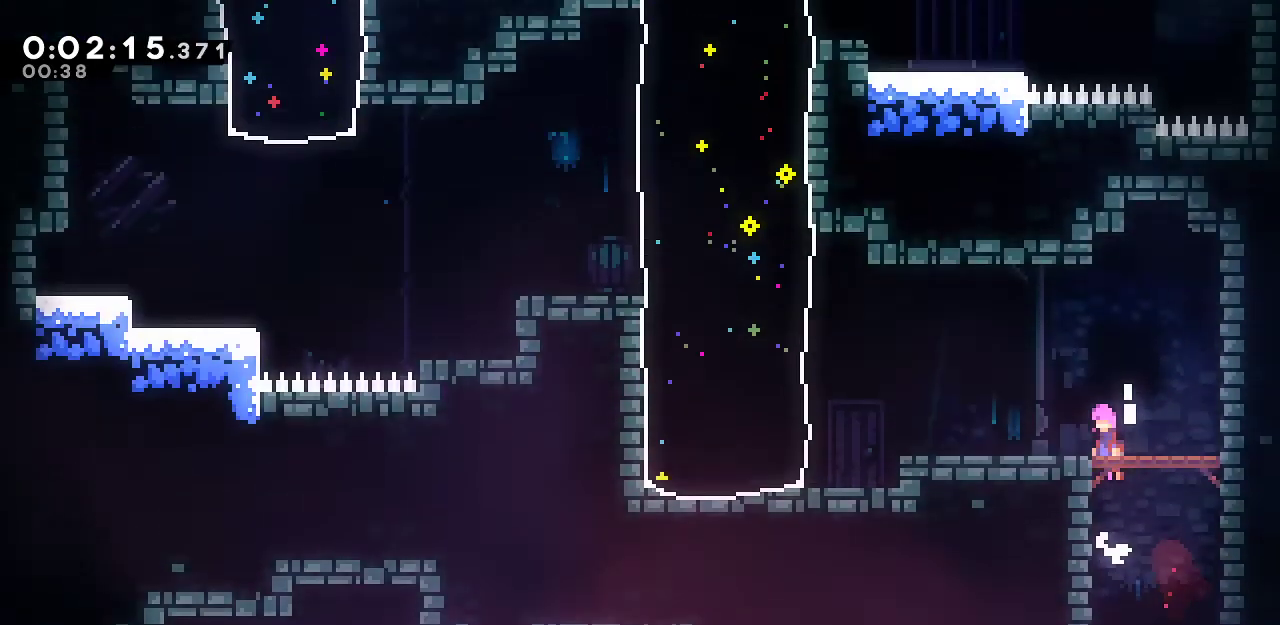
{"keys": ["down", "grab", "left"], "events": [[33, "up", "up"], [267, "jump", "up"], [450, "down", "down"]]}
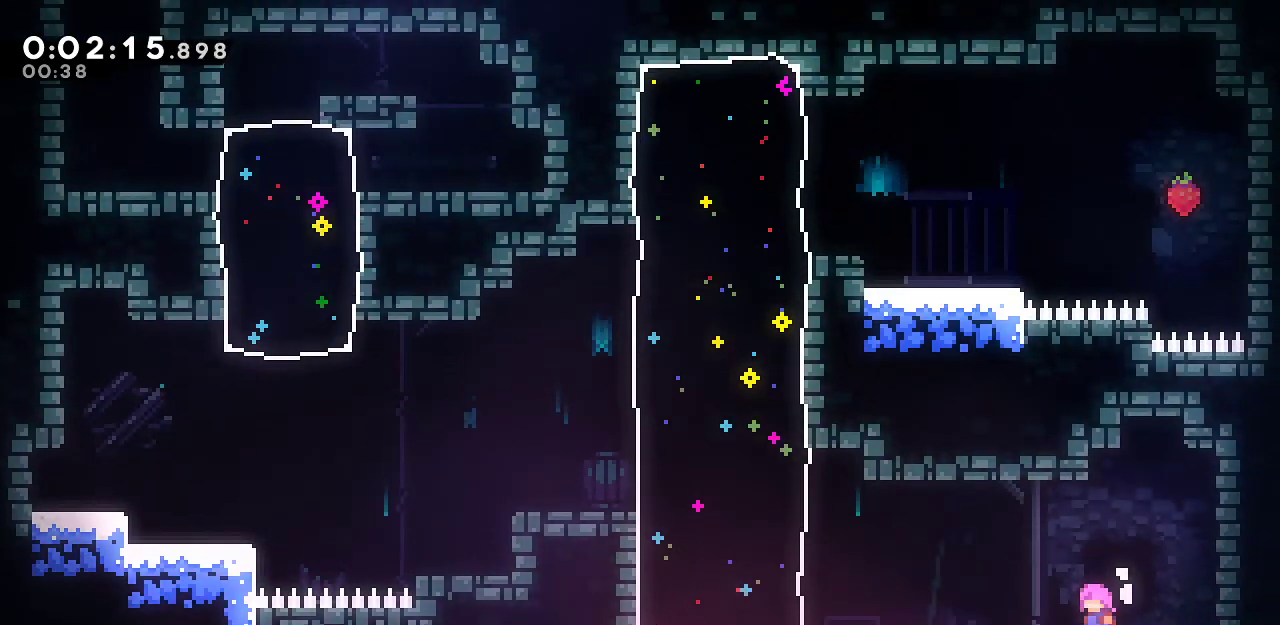
{"keys": ["left", "up"], "events": [[183, "dash", "down"], [283, "dash", "up"], [317, "jump", "down"], [367, "grab", "up"], [367, "up", "down"], [417, "down", "up"], [417, "jump", "up"]]}
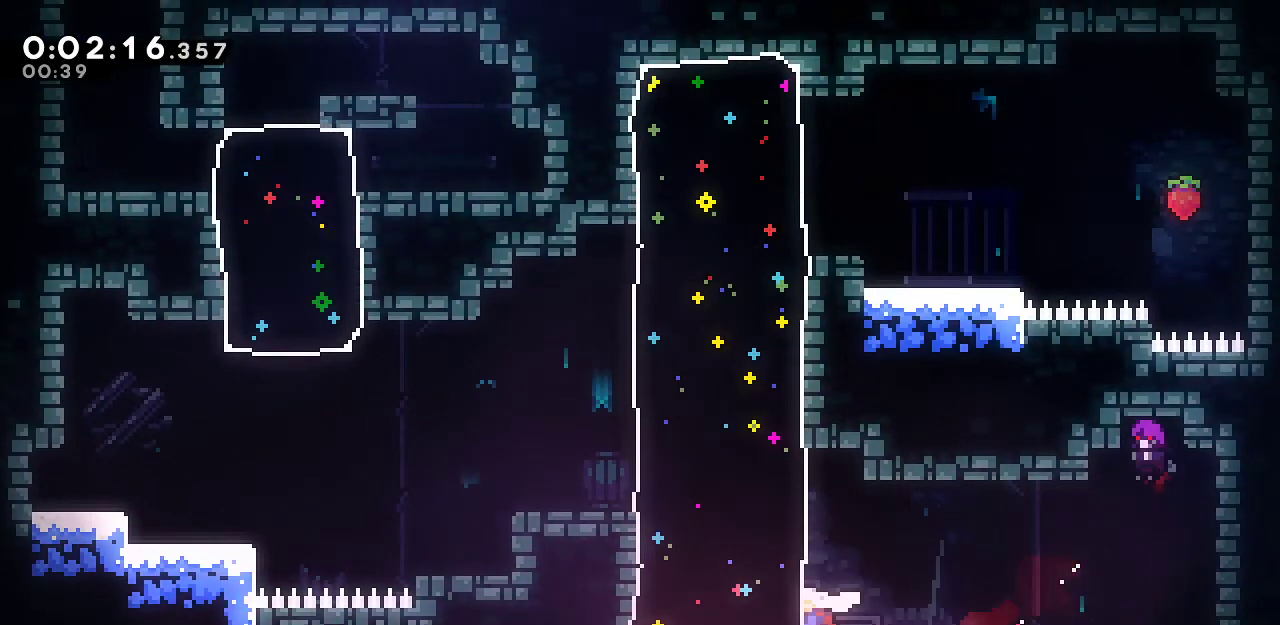
{"keys": ["left", "up"], "events": [[17, "dash", "down"], [200, "dash", "up"]]}
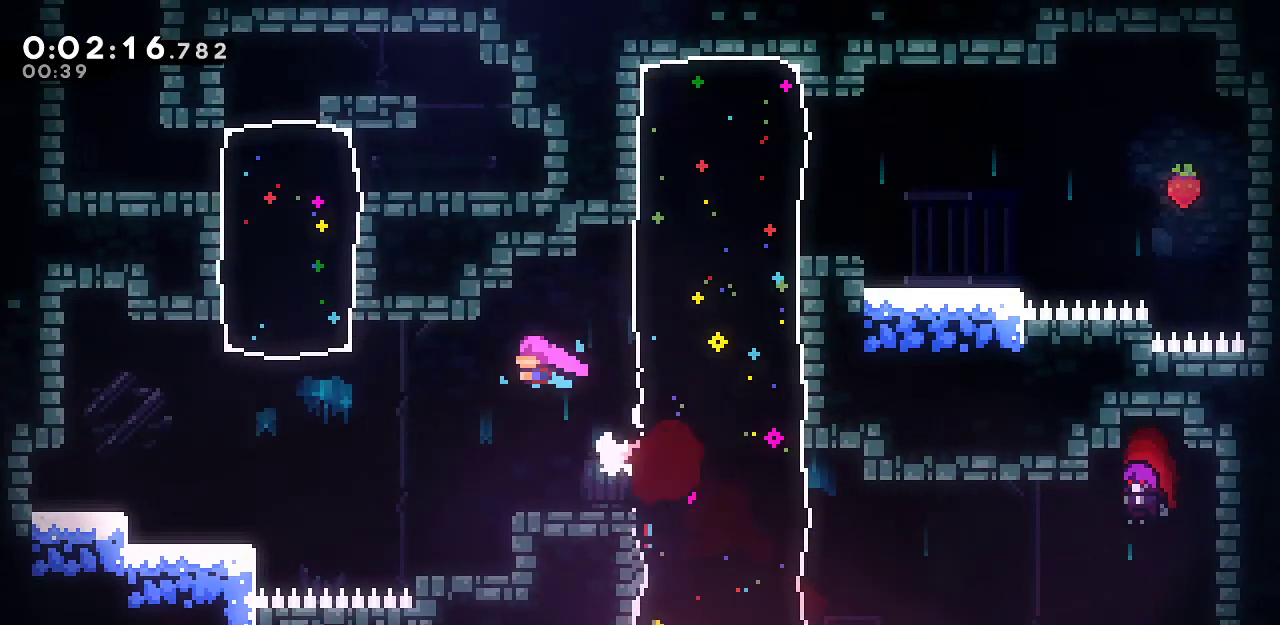
{"keys": ["left", "up"], "events": [[83, "dash", "down"], [217, "dash", "up"], [317, "dash", "down"], [500, "dash", "up"]]}
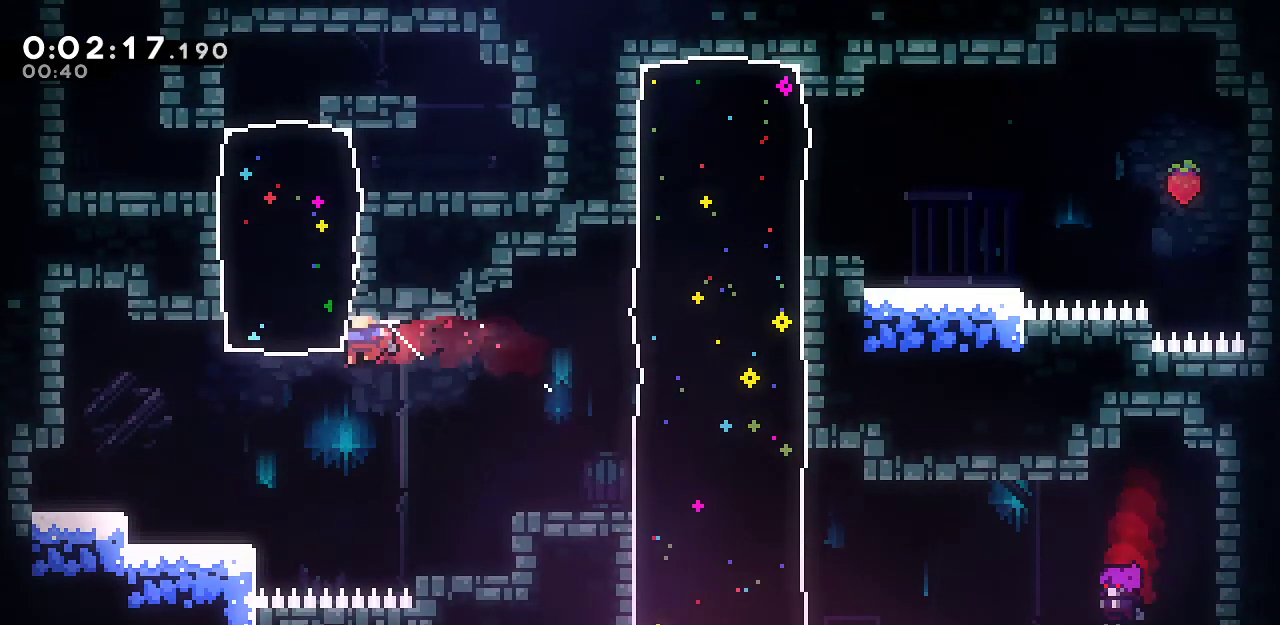
{"keys": ["left", "up"], "events": [[83, "dash", "down"], [283, "dash", "up"]]}
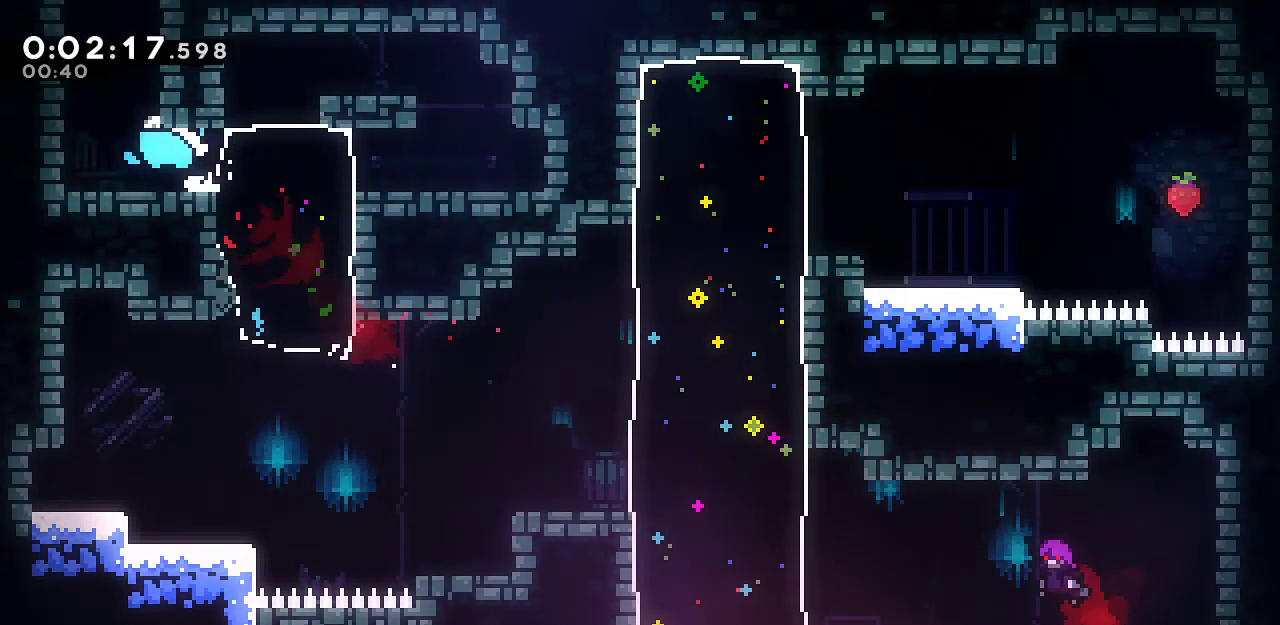
{"keys": ["down", "right"], "events": [[17, "dash", "down"], [67, "left", "up"], [200, "dash", "up"], [350, "right", "down"], [350, "up", "up"], [433, "down", "down"]]}
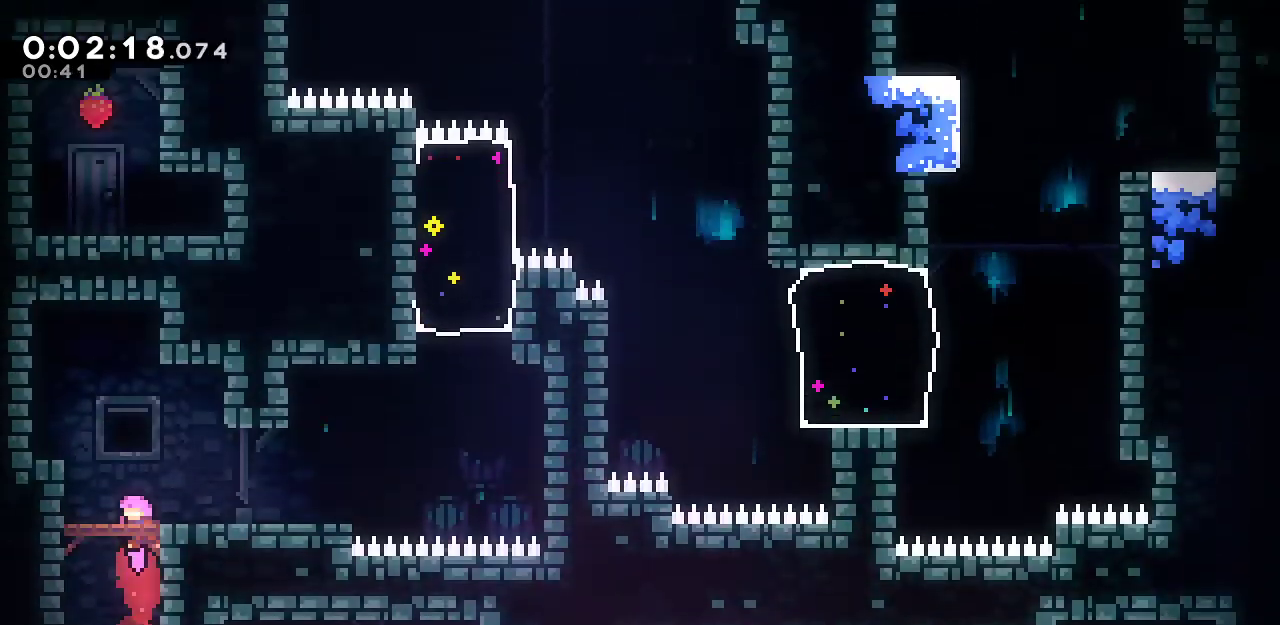
{"keys": ["down", "right"], "events": []}
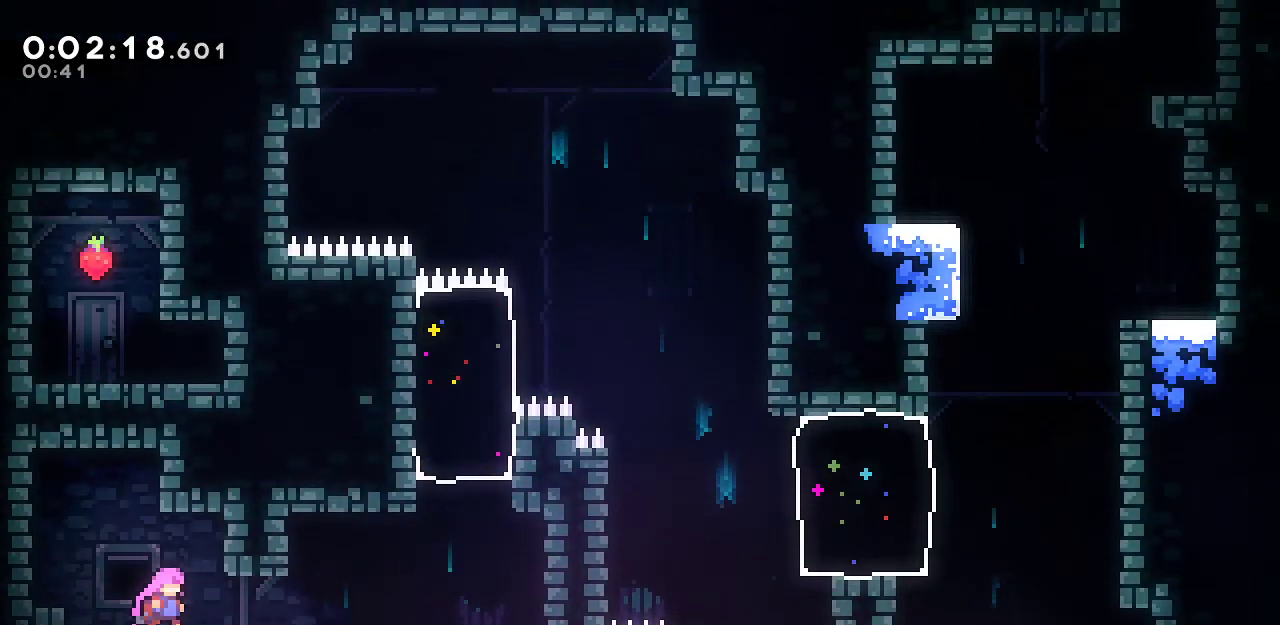
{"keys": ["left", "up"], "events": [[50, "dash", "down"], [183, "dash", "up"], [233, "jump", "down"], [367, "down", "up"], [417, "jump", "up"], [467, "left", "down"], [467, "right", "up"], [467, "up", "down"]]}
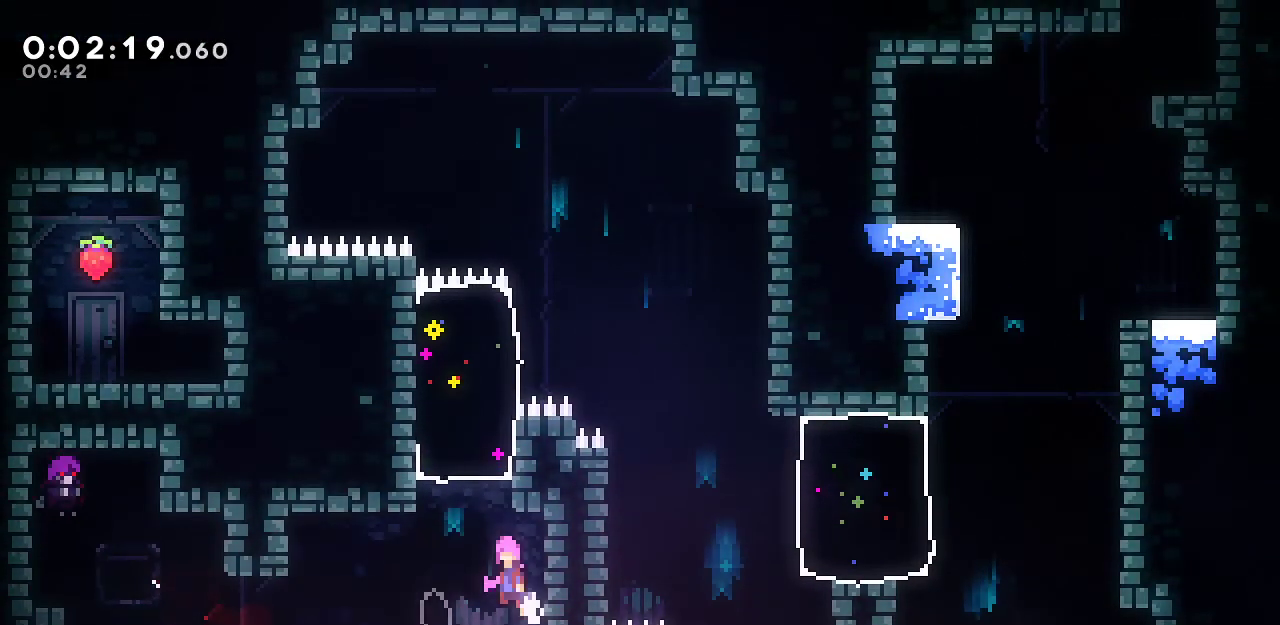
{"keys": ["right"], "events": [[17, "jump", "down"], [200, "jump", "up"], [200, "left", "up"], [200, "right", "down"], [250, "dash", "down"], [433, "dash", "up"], [483, "up", "up"]]}
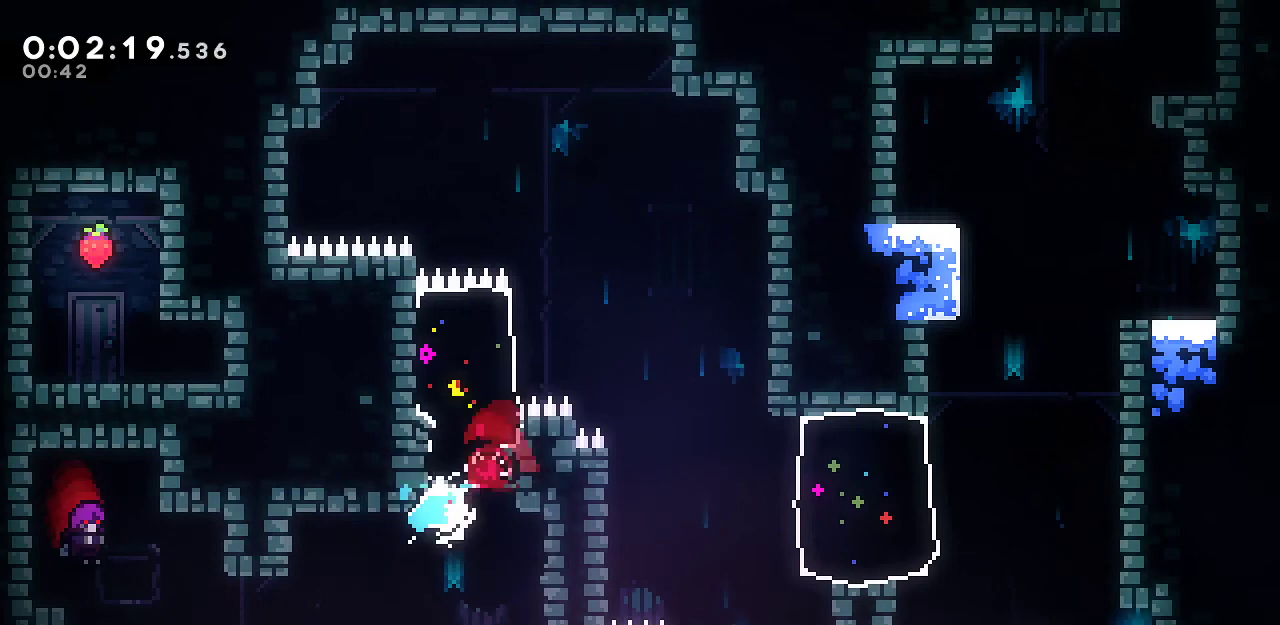
{"keys": ["grab", "right", "up"], "events": [[33, "down", "down"], [83, "dash", "down"], [267, "dash", "up"], [317, "down", "up"], [350, "grab", "down"], [400, "up", "down"]]}
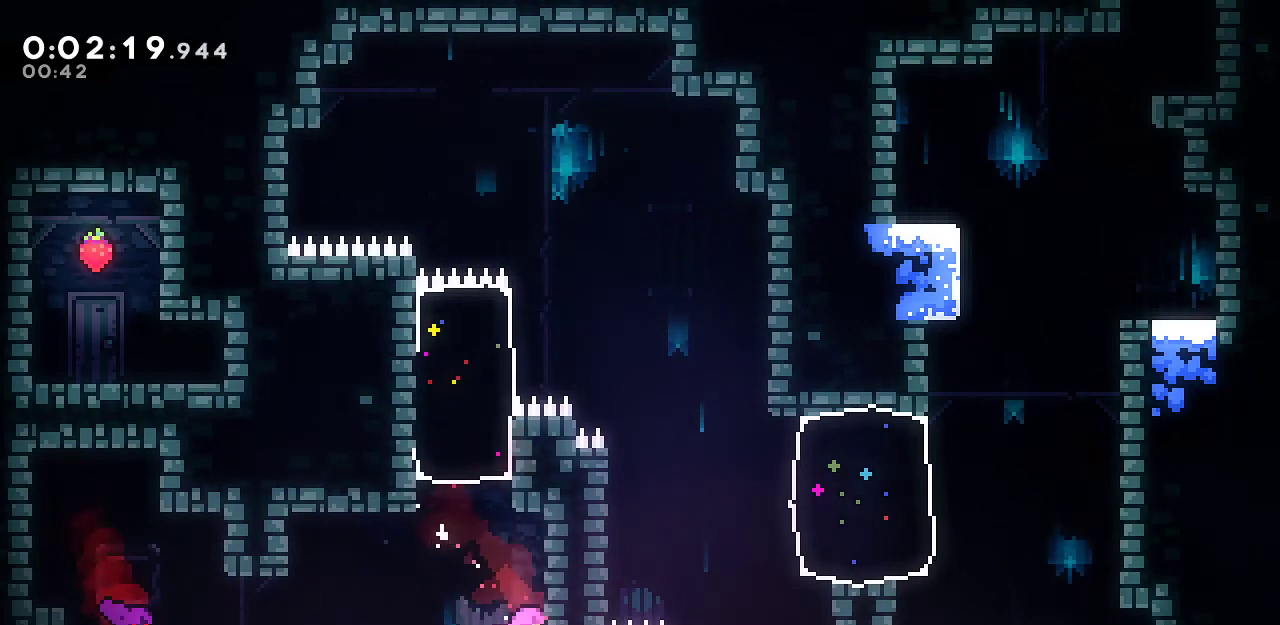
{"keys": ["jump", "left", "up"], "events": [[133, "jump", "down"], [233, "grab", "up"], [283, "jump", "up"], [317, "jump", "down"], [317, "left", "down"], [317, "right", "up"]]}
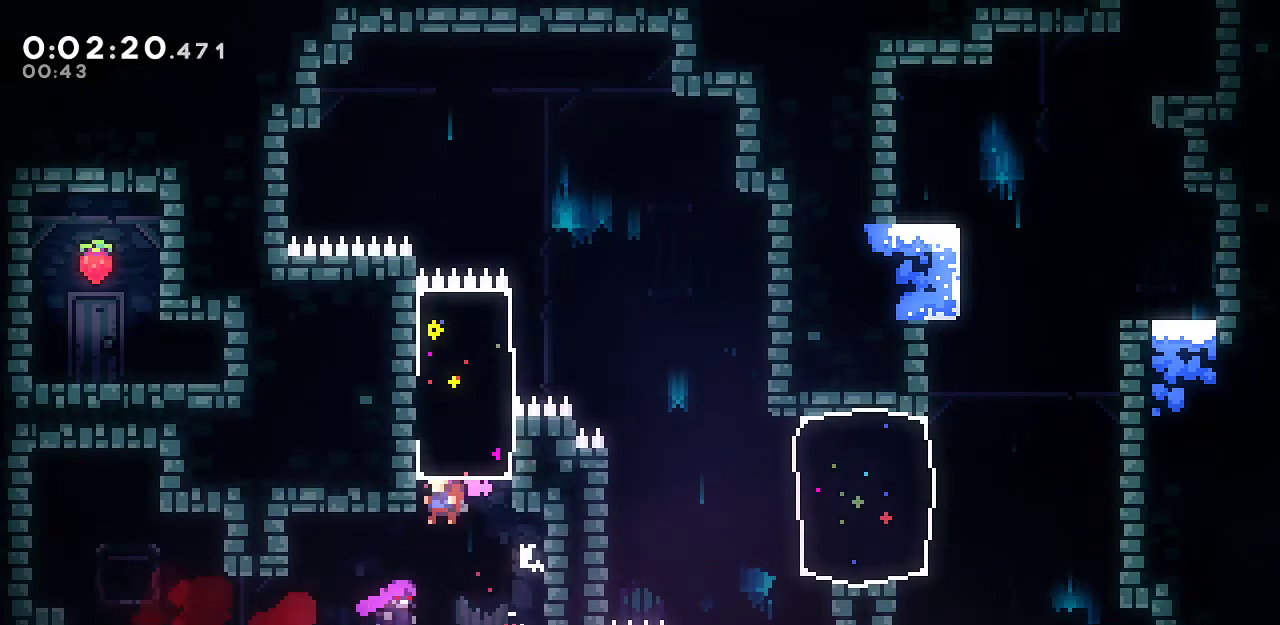
{"keys": ["dash", "down", "right"], "events": [[67, "jump", "up"], [100, "dash", "down"], [100, "left", "up"], [100, "right", "down"], [333, "dash", "up"], [333, "up", "up"], [383, "down", "down"], [483, "dash", "down"]]}
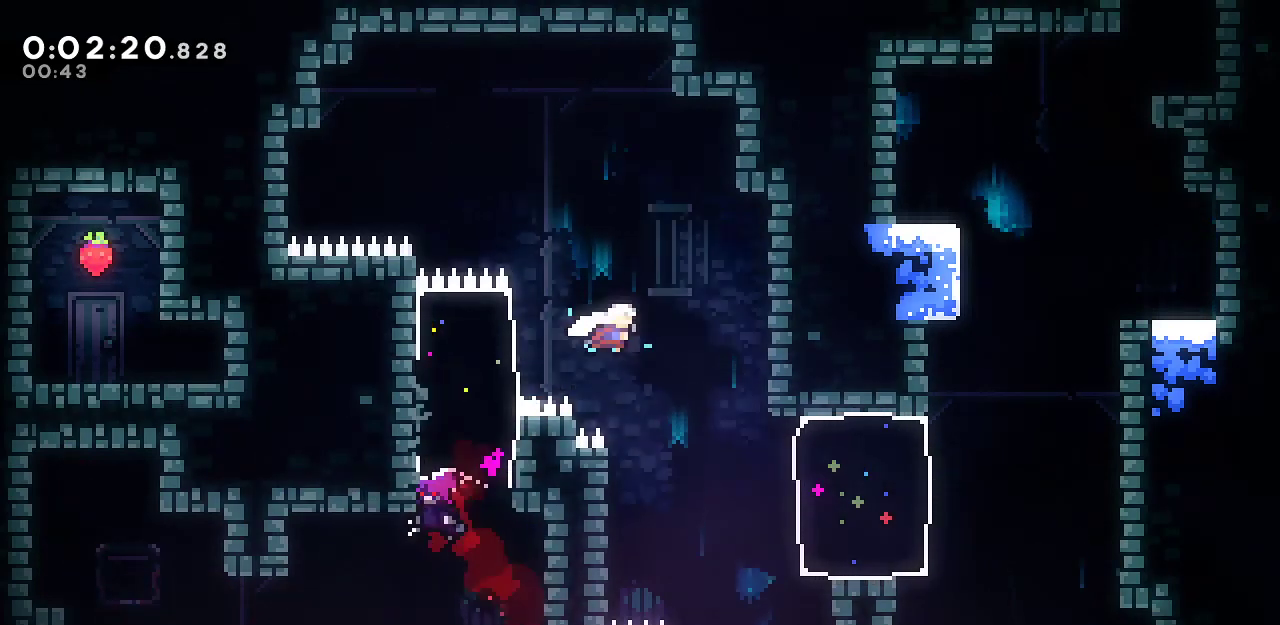
{"keys": ["right", "up"], "events": [[117, "dash", "up"], [167, "down", "up"], [217, "dash", "down"], [500, "dash", "up"], [500, "up", "down"]]}
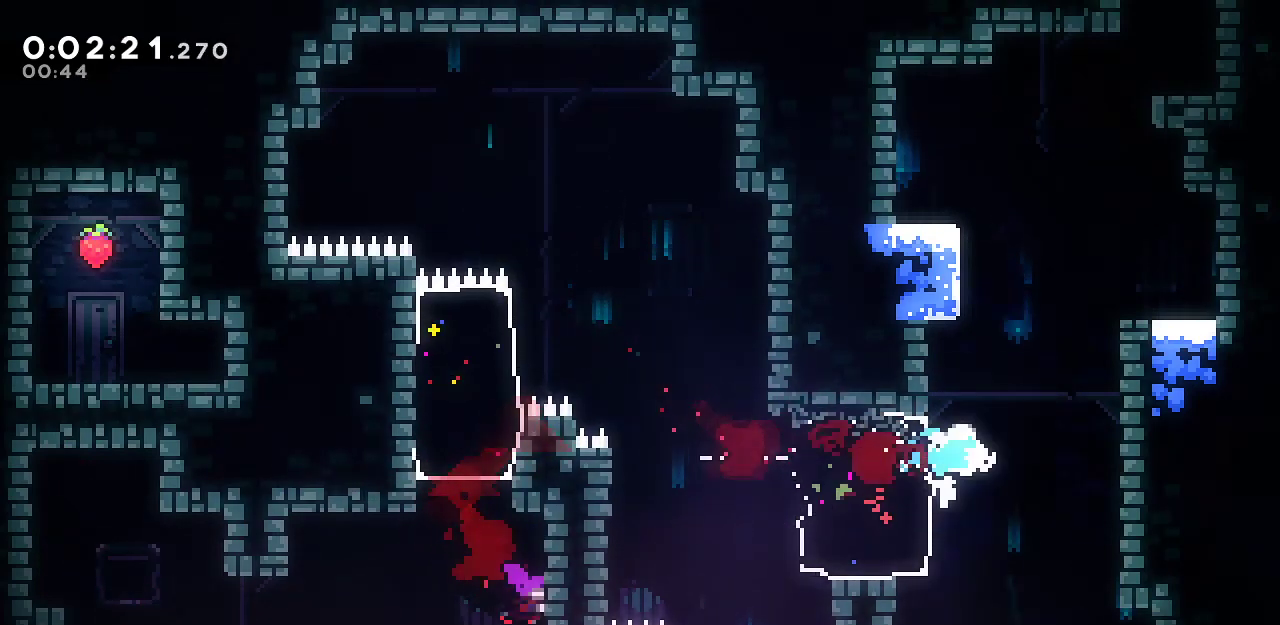
{"keys": ["dash", "right", "up"], "events": [[50, "right", "up"], [83, "dash", "down"], [283, "right", "down"], [317, "dash", "up"], [417, "dash", "down"]]}
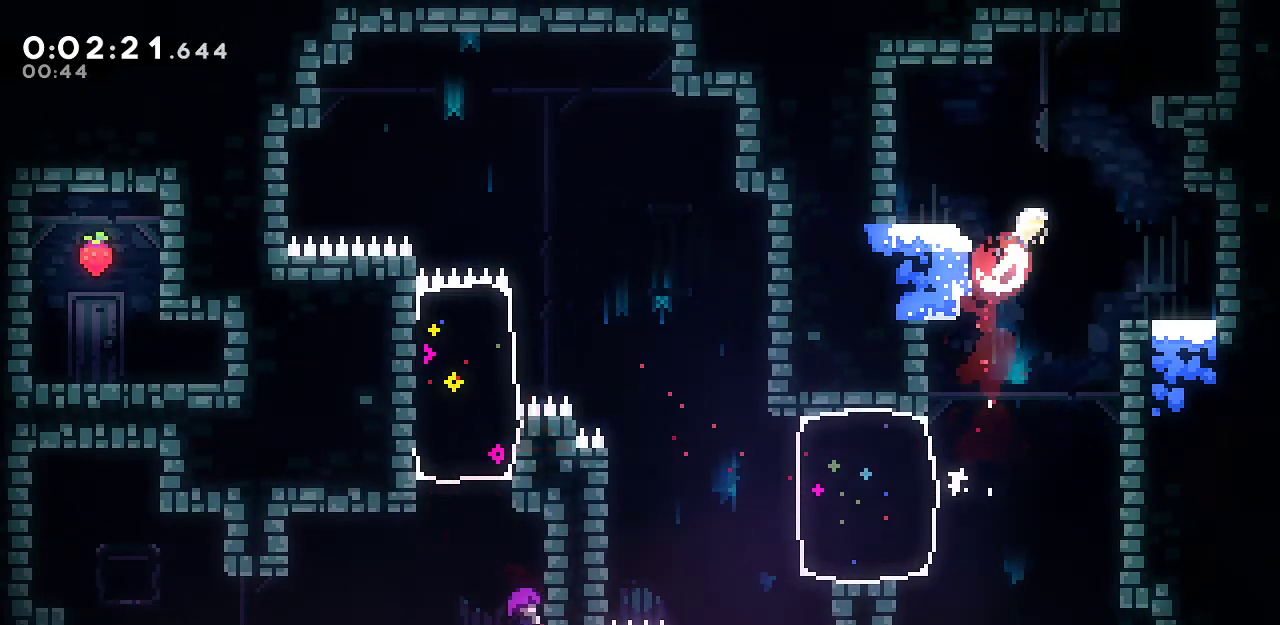
{"keys": ["dash", "up"], "events": [[67, "dash", "up"], [100, "right", "up"], [150, "dash", "down"], [333, "dash", "up"], [483, "dash", "down"]]}
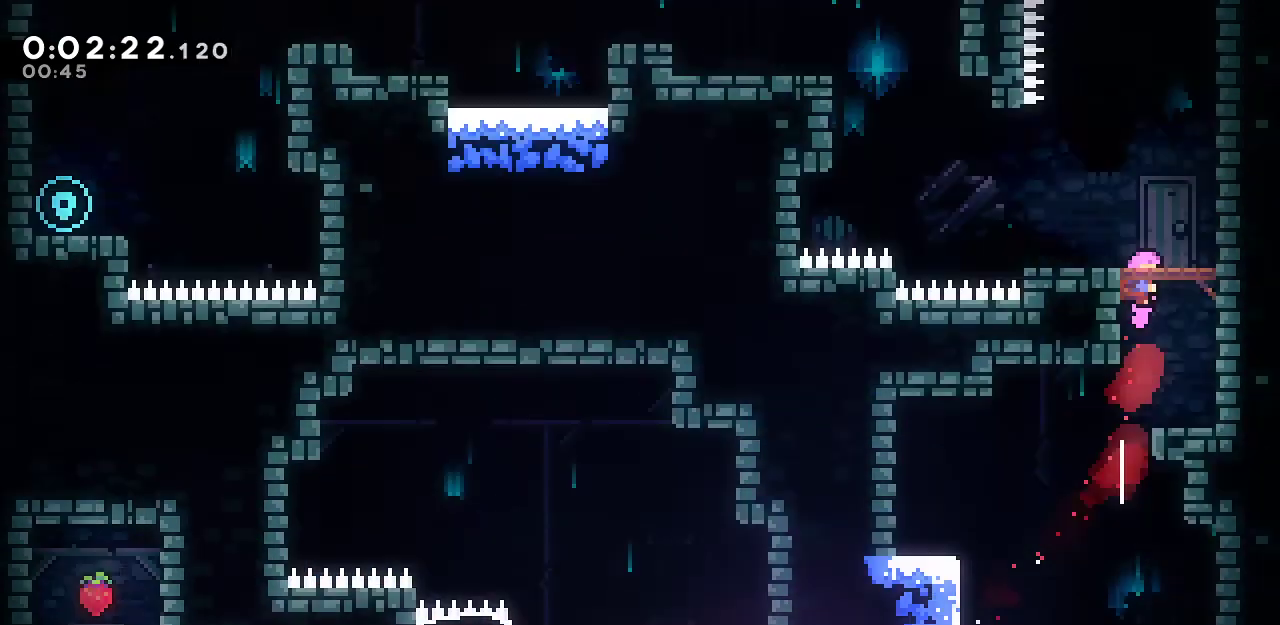
{"keys": ["left", "up"], "events": [[33, "right", "down"], [67, "right", "up"], [267, "dash", "up"], [267, "left", "down"]]}
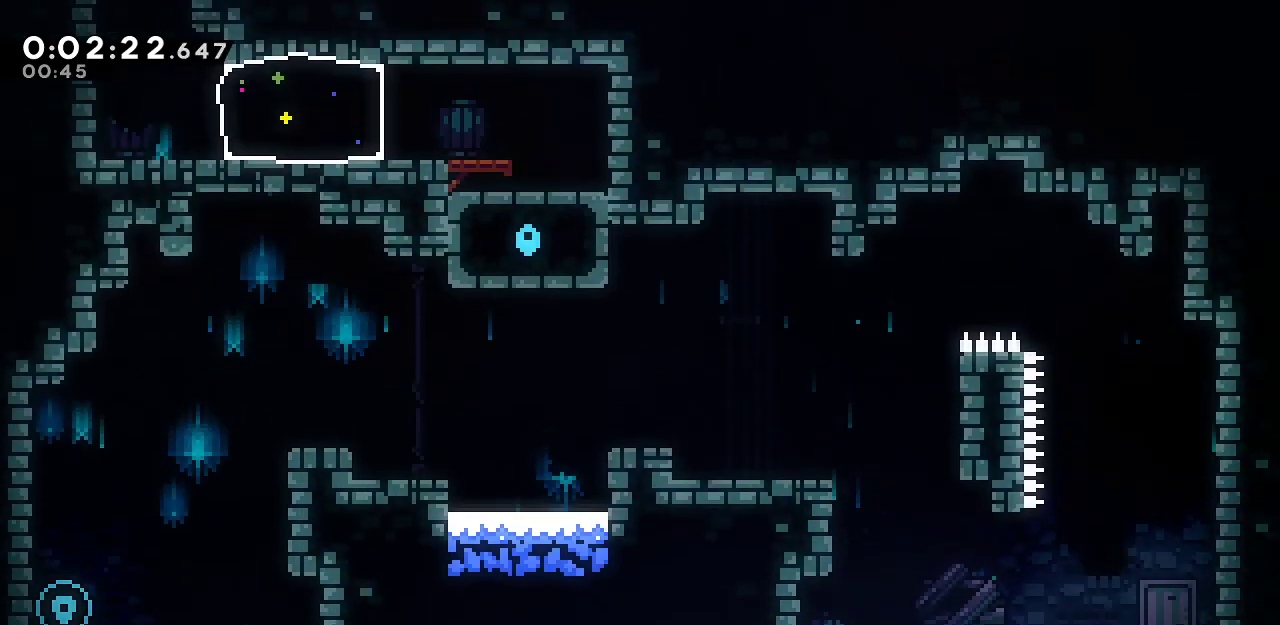
{"keys": ["dash", "grab", "left", "up"], "events": [[233, "grab", "down"], [467, "dash", "down"]]}
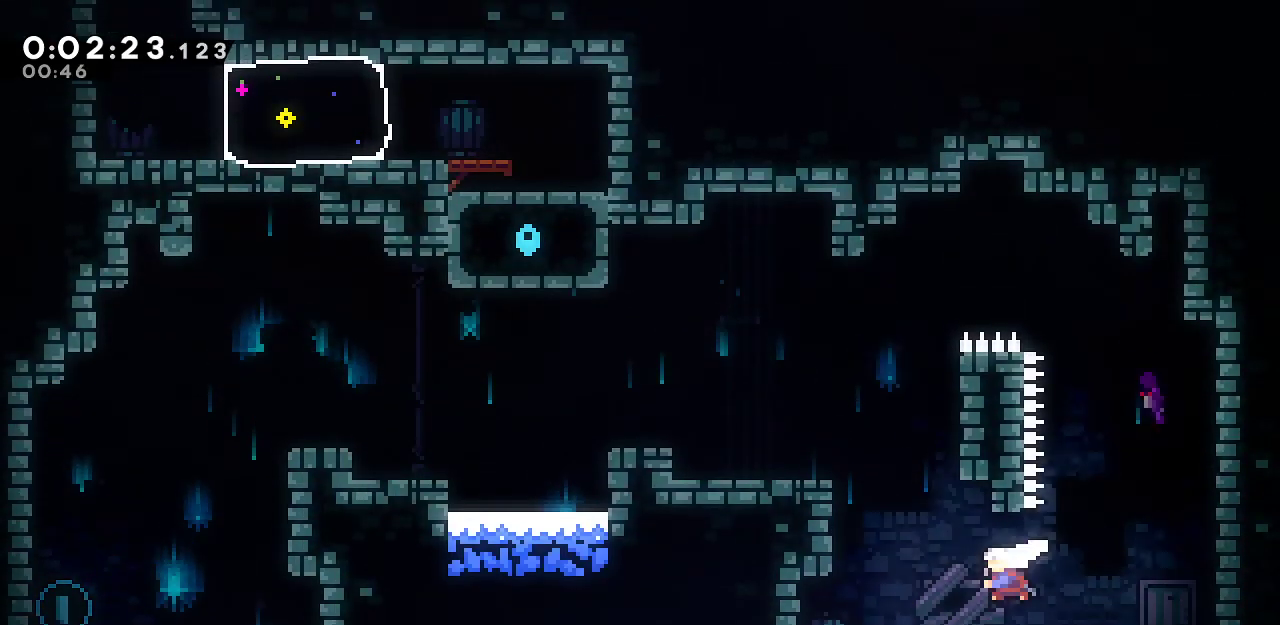
{"keys": ["dash", "down", "grab", "left"], "events": [[200, "dash", "up"], [200, "up", "up"], [383, "down", "down"], [433, "dash", "down"]]}
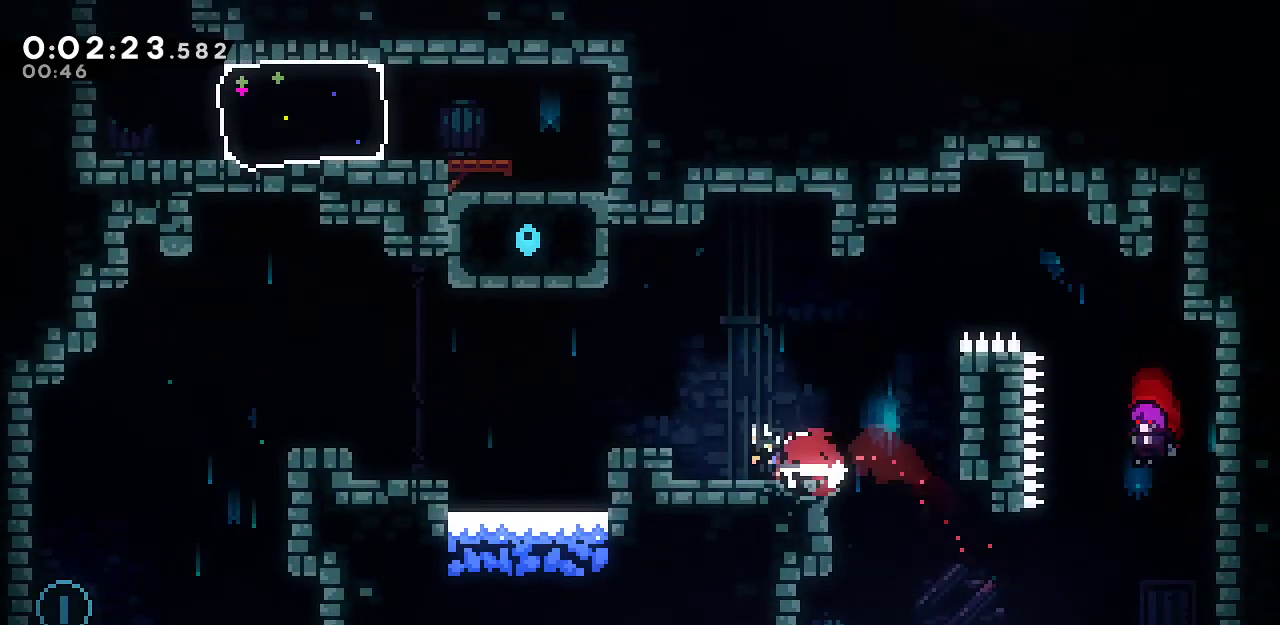
{"keys": ["dash", "down", "grab", "left"], "events": [[33, "dash", "up"], [33, "jump2", "down"], [83, "jump", "down"], [217, "jump2", "up"], [350, "jump", "up"], [400, "dash", "down"]]}
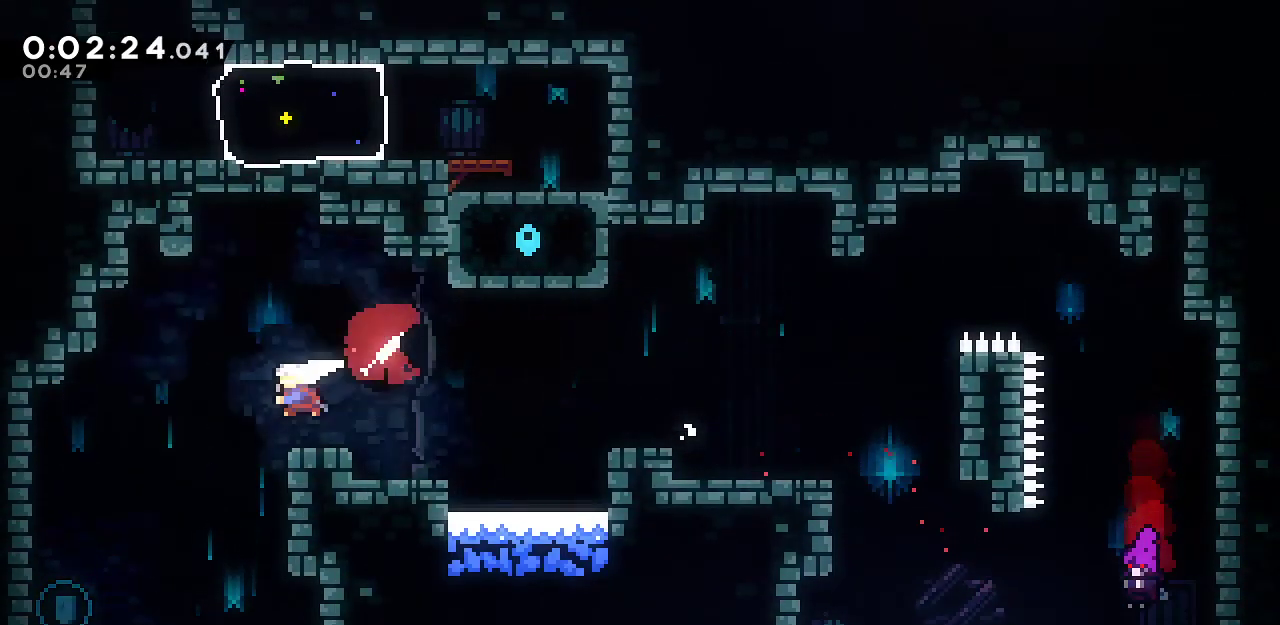
{"keys": ["dash", "up"], "events": [[83, "dash", "up"], [183, "down", "up"], [183, "grab", "up"], [233, "left", "up"], [283, "up", "down"], [367, "dash", "down"]]}
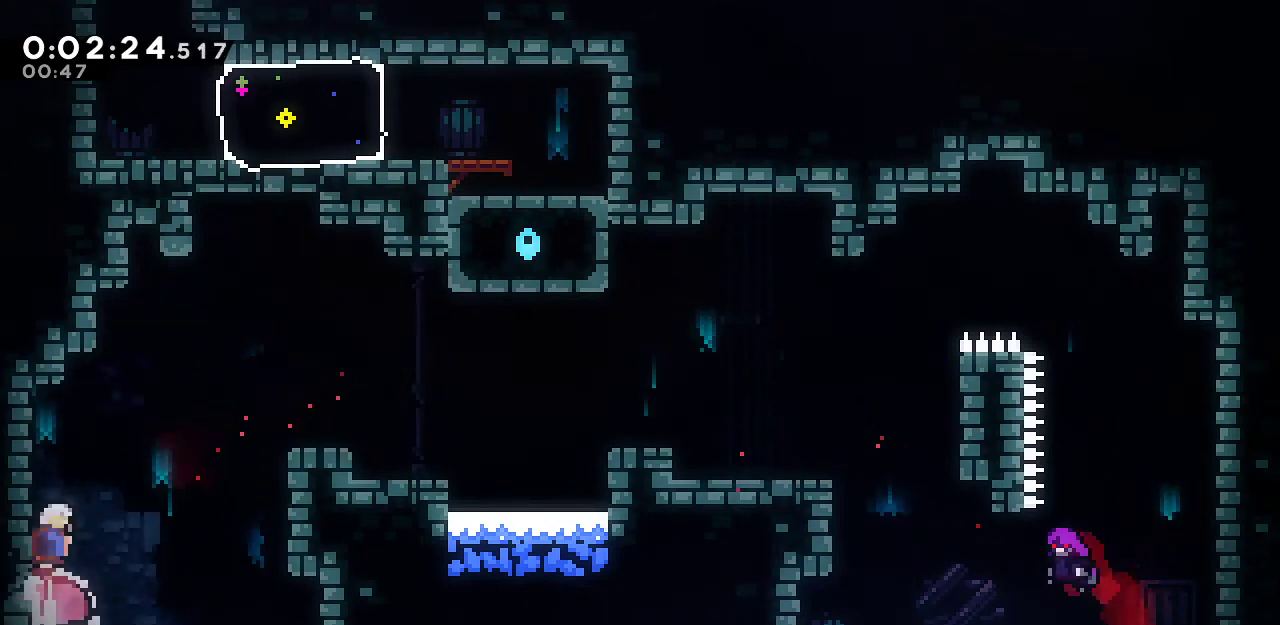
{"keys": ["jump", "right", "up"], "events": [[17, "right", "down"], [67, "dash", "up"], [67, "jump", "down"]]}
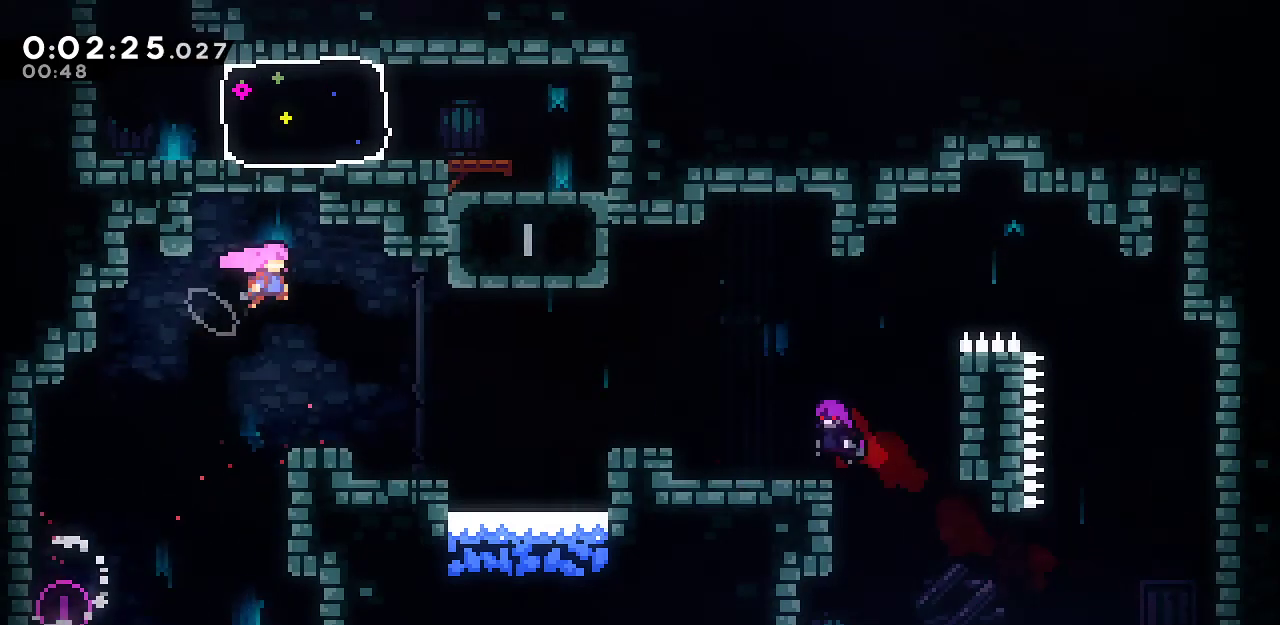
{"keys": ["dash", "grab", "right", "up"], "events": [[67, "jump", "up"], [117, "grab", "down"], [267, "dash", "down"]]}
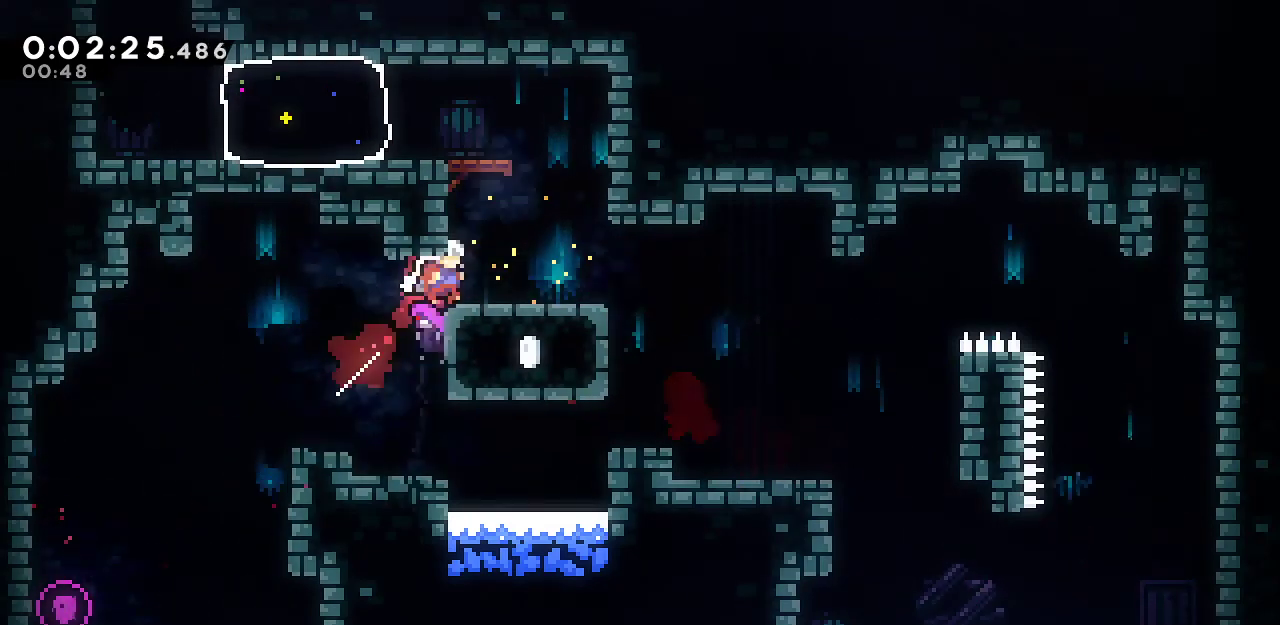
{"keys": ["grab", "left"], "events": [[50, "dash", "up"], [133, "right", "up"], [183, "dash", "down"], [317, "dash", "up"], [317, "left", "down"], [367, "up", "up"]]}
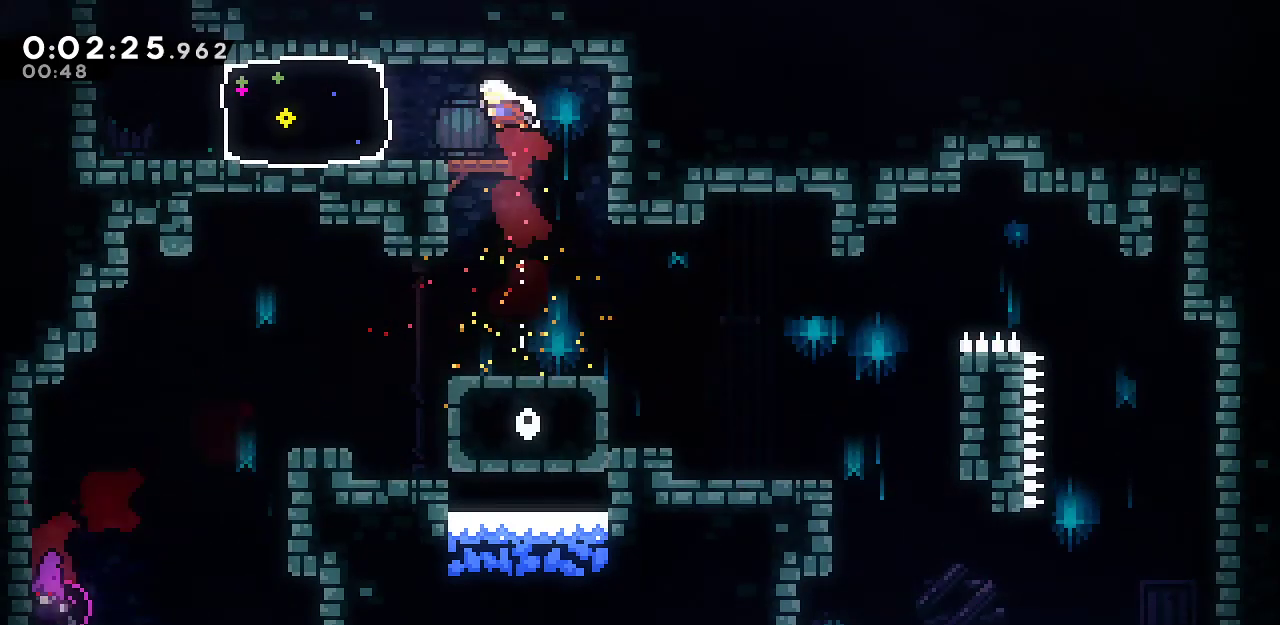
{"keys": ["grab", "jump", "left", "up"], "events": [[17, "dash", "down"], [200, "dash", "up"], [383, "jump", "down"], [483, "up", "down"]]}
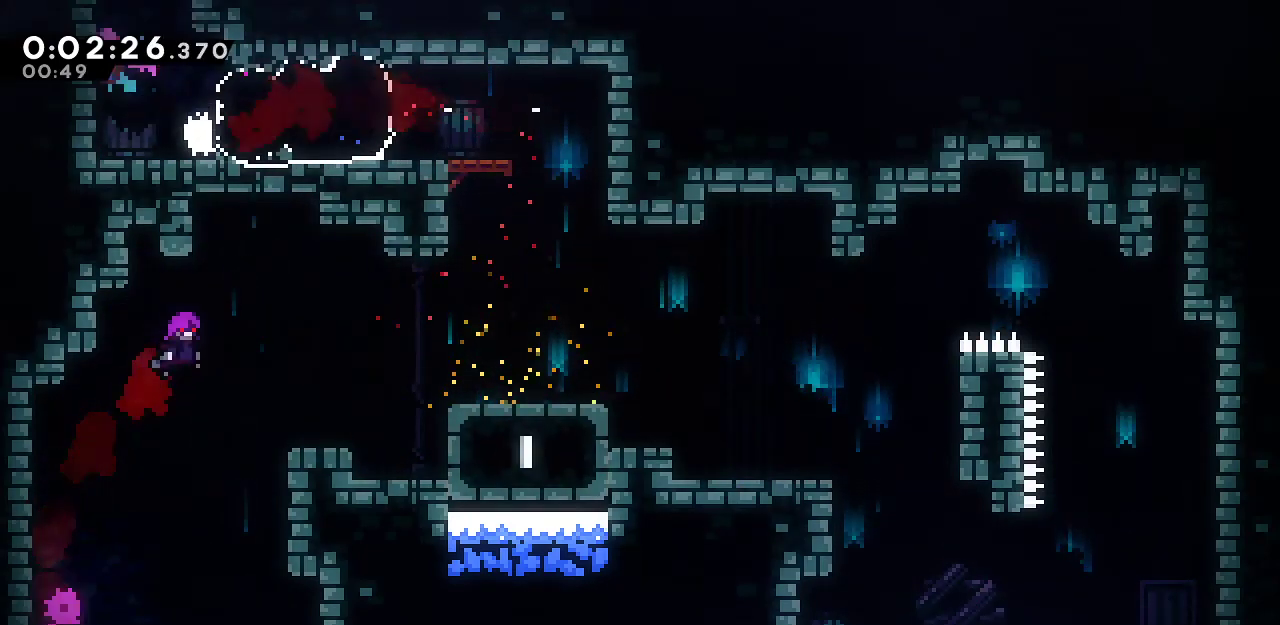
{"keys": ["up"], "events": [[33, "left", "up"], [67, "dash", "down"], [67, "jump", "up"], [267, "grab", "up"], [350, "dash", "up"]]}
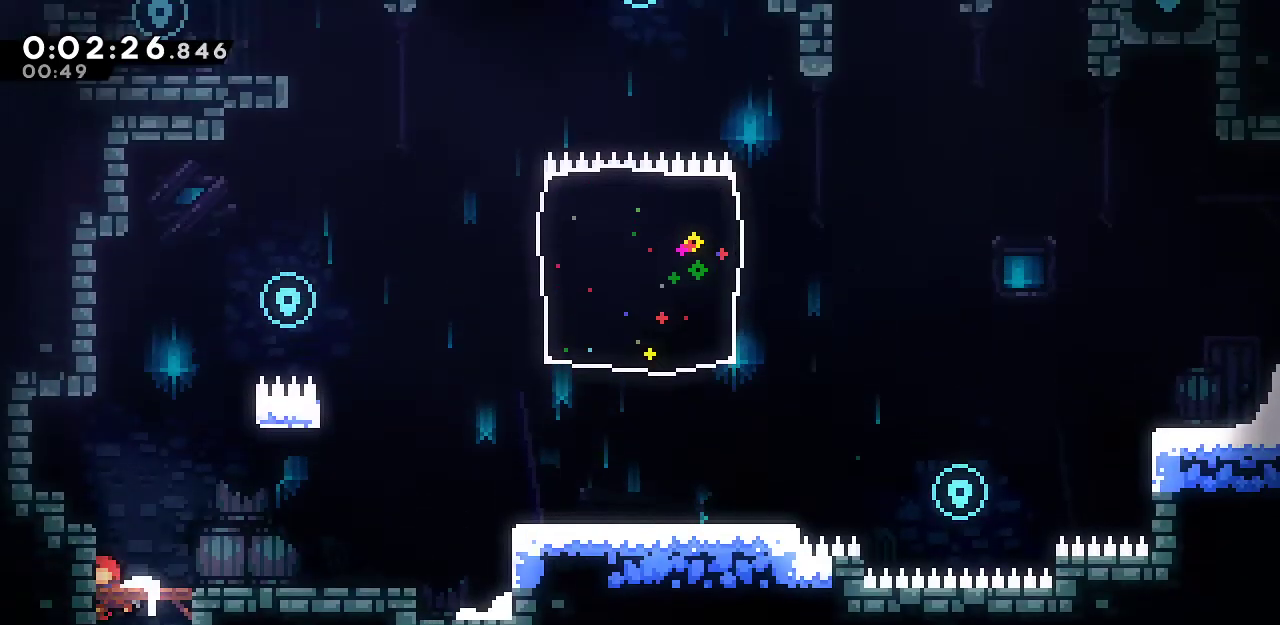
{"keys": ["dash", "up"], "events": [[467, "dash", "down"]]}
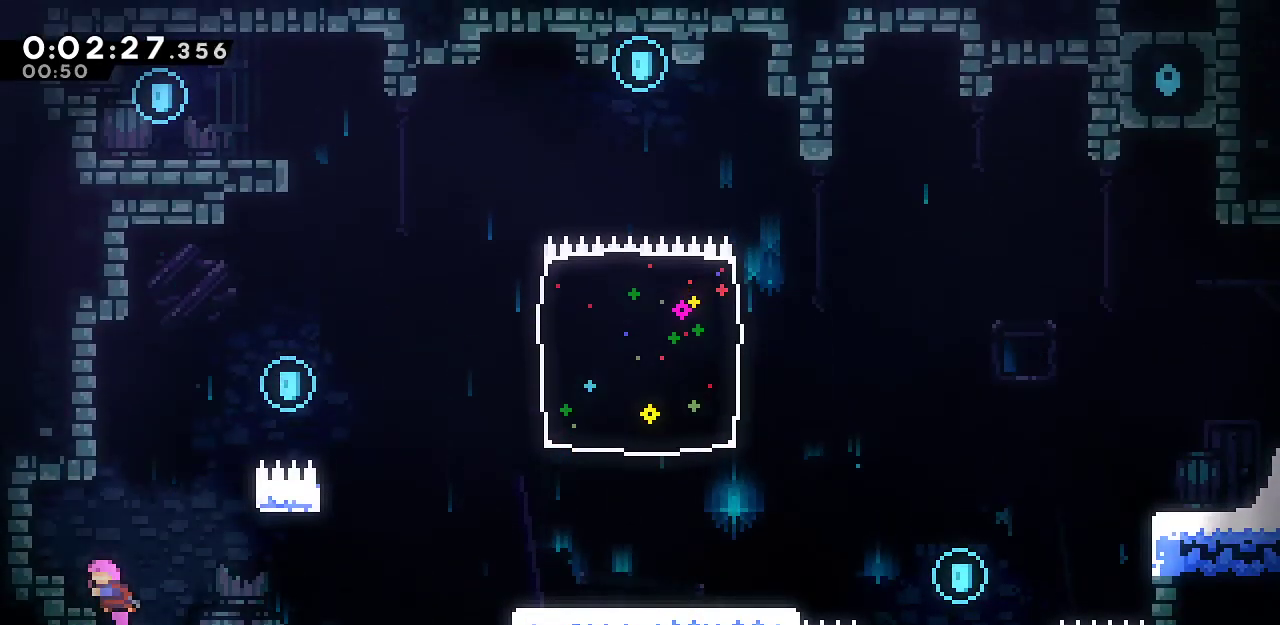
{"keys": ["right", "up"], "events": [[100, "right", "down"], [150, "dash", "up"], [250, "dash", "down"], [483, "dash", "up"]]}
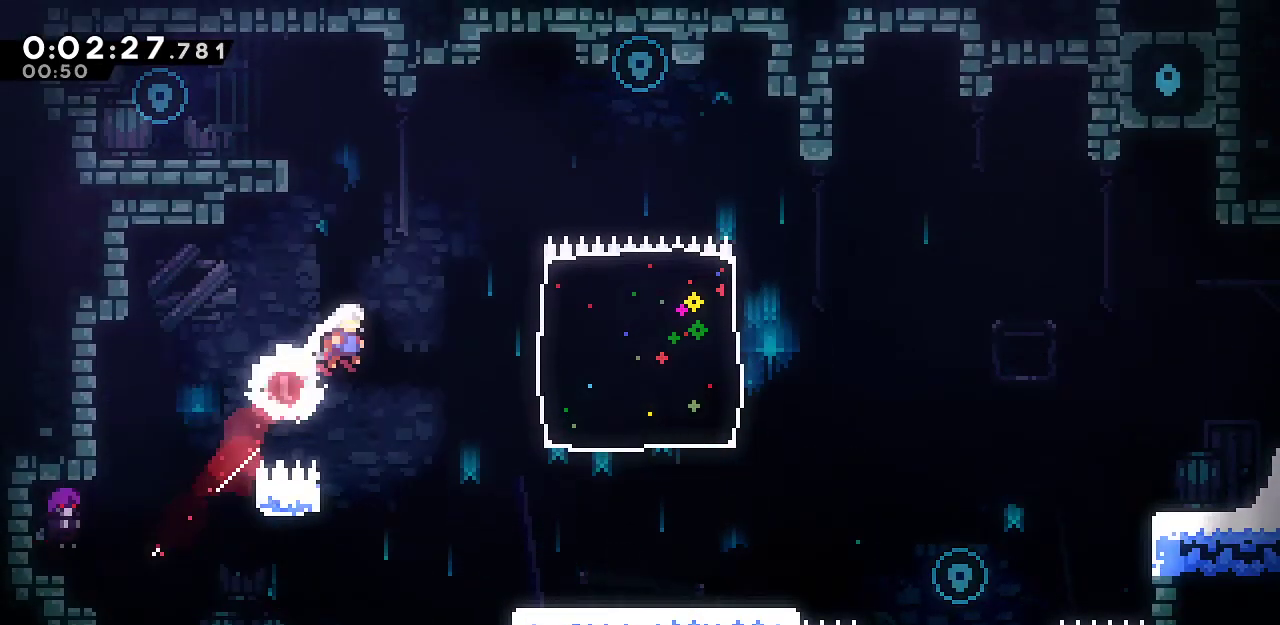
{"keys": ["grab", "left", "up"], "events": [[33, "right", "up"], [117, "dash", "down"], [267, "grab", "down"], [267, "left", "down"], [317, "dash", "up"]]}